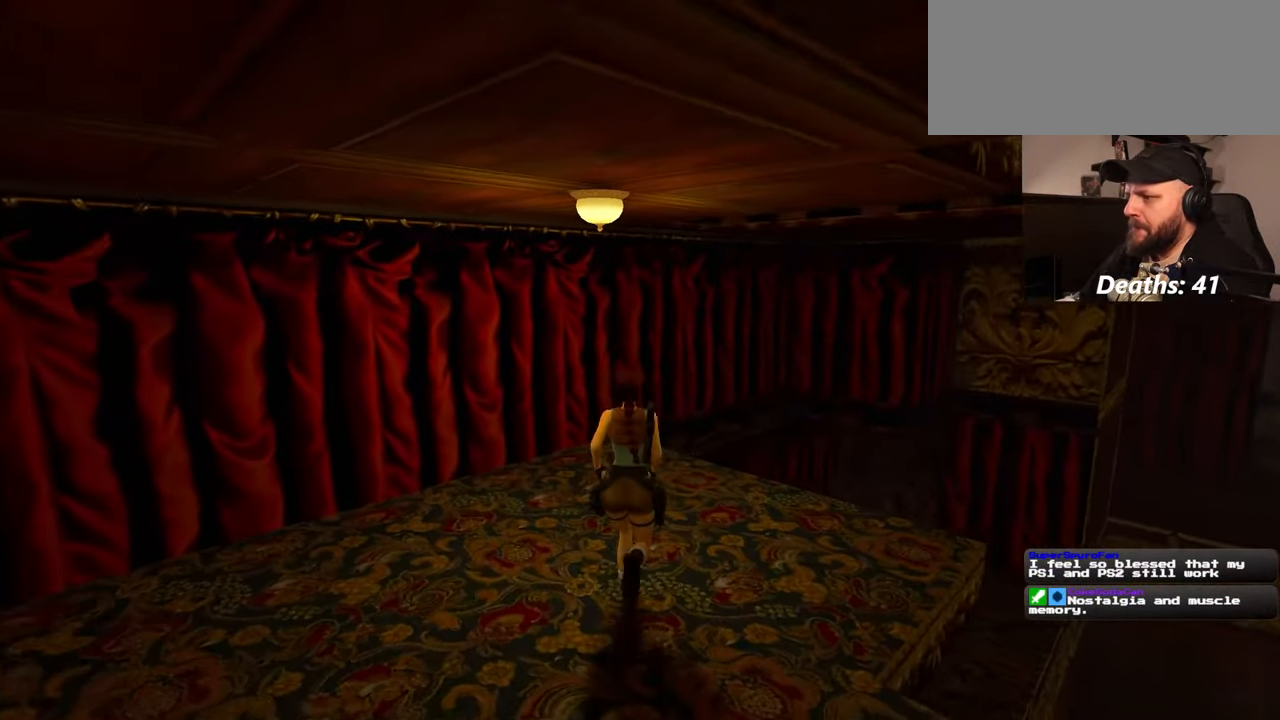
Gameplay with a controller (PlayStation layout); each line is a JSON object with the inputs held at the frame after it (dt_ms = milliseconds from this image to that frame). "events" lists button and stick changes between this image and that frame as [ms after this image, input, new state], when the widget could be followed in between. Not read: L2 L3 R2 R3 START.
{"dt_ms": 500, "buttons": ["R1"], "left_stick": "up", "right_stick": "center", "events": [[117, "left_stick", "up"], [217, "right_stick", "center"], [450, "R1", "down"]]}
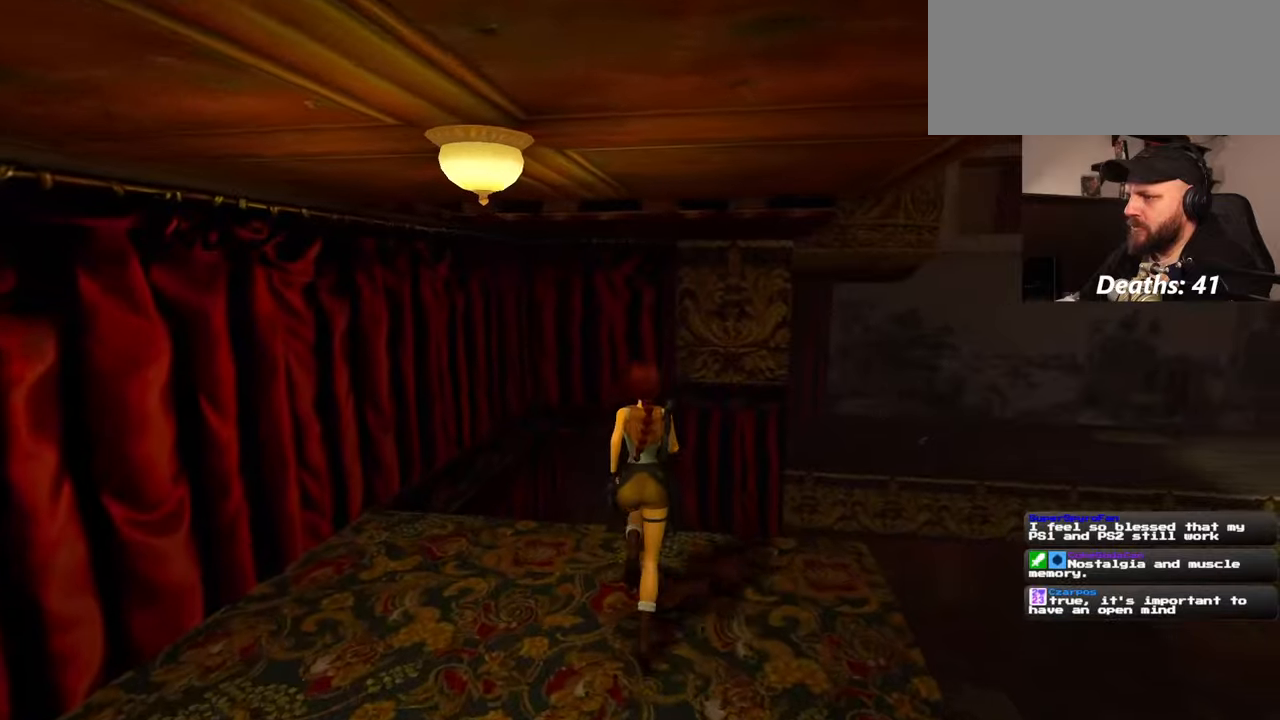
{"dt_ms": 500, "buttons": ["R1"], "left_stick": "up", "right_stick": "center", "events": []}
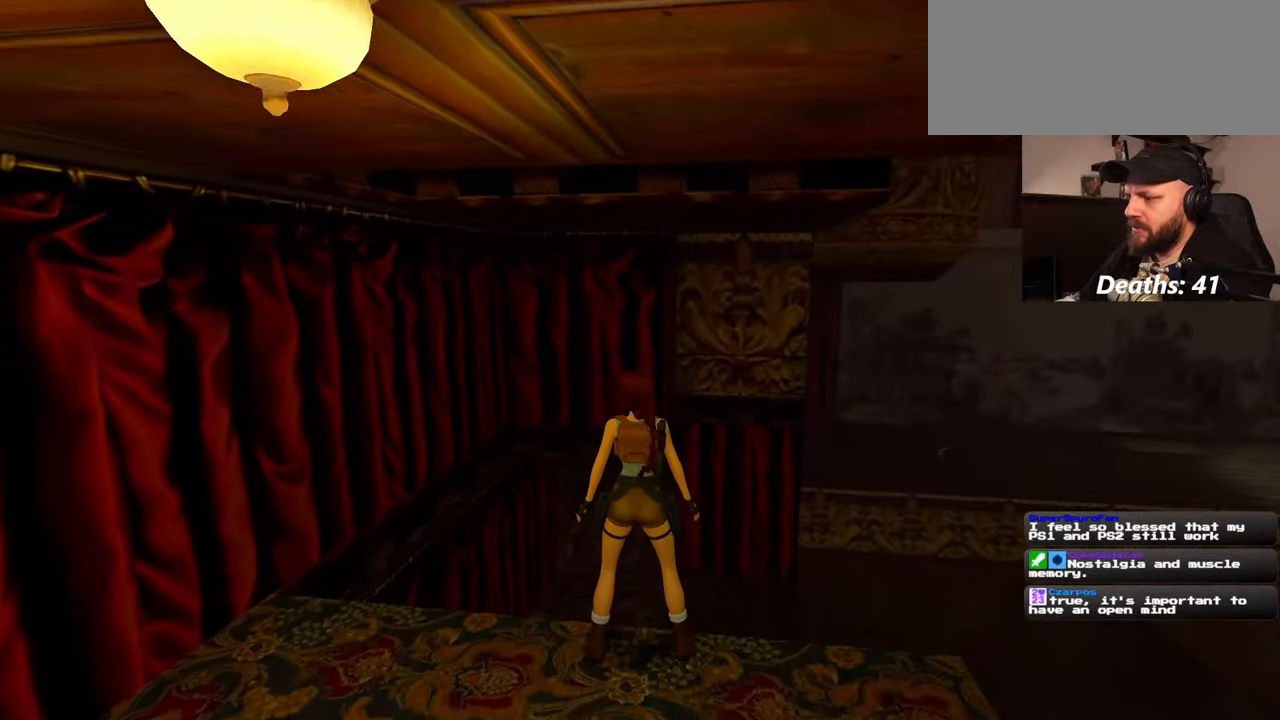
{"dt_ms": 500, "buttons": ["SQUARE"], "left_stick": "center", "right_stick": "center", "events": [[100, "left_stick", "center"], [217, "R1", "up"], [484, "SQUARE", "down"]]}
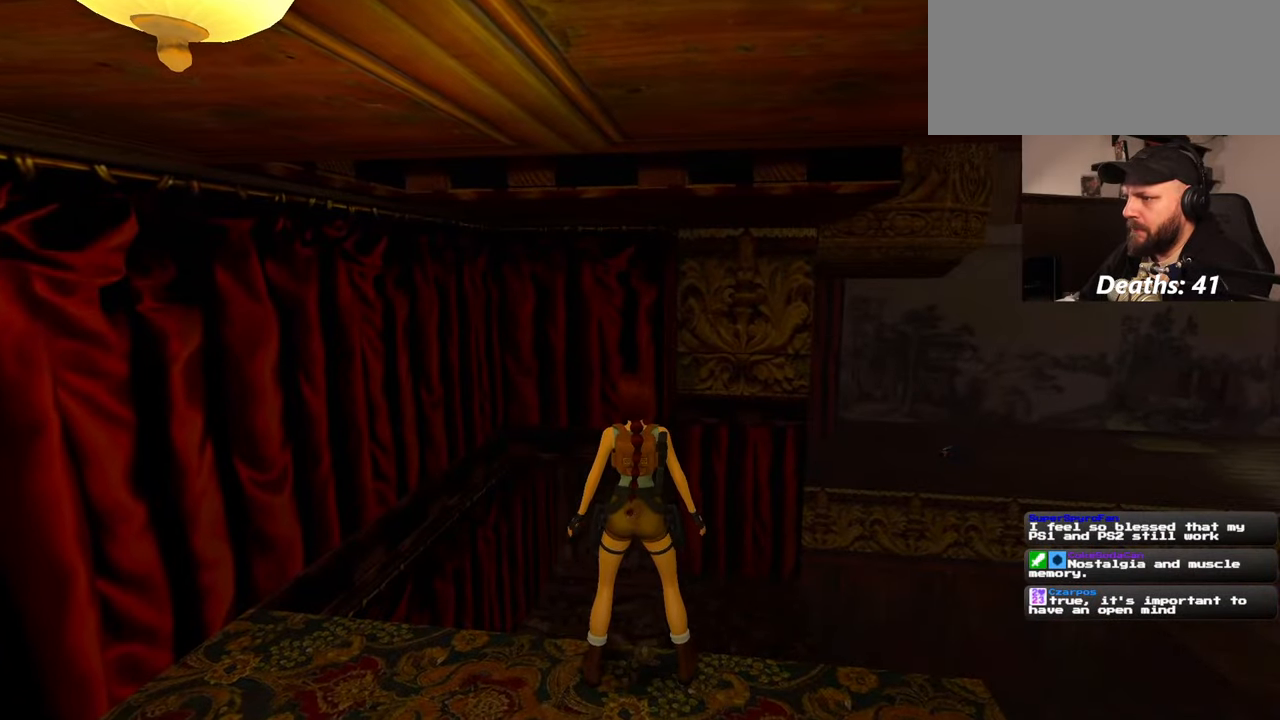
{"dt_ms": 500, "buttons": [], "left_stick": "up-right", "right_stick": "center", "events": [[134, "left_stick", "up"], [334, "SQUARE", "up"], [384, "left_stick", "up-right"]]}
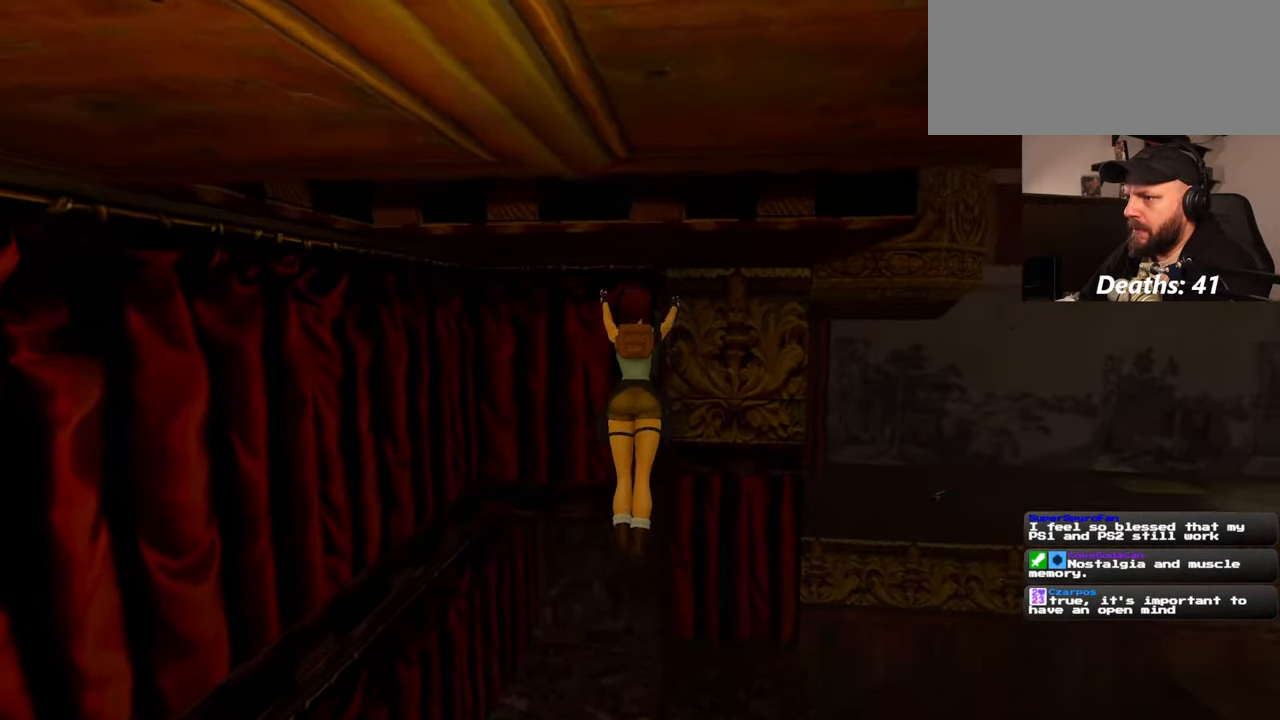
{"dt_ms": 500, "buttons": [], "left_stick": "up", "right_stick": "center", "events": [[217, "left_stick", "up"]]}
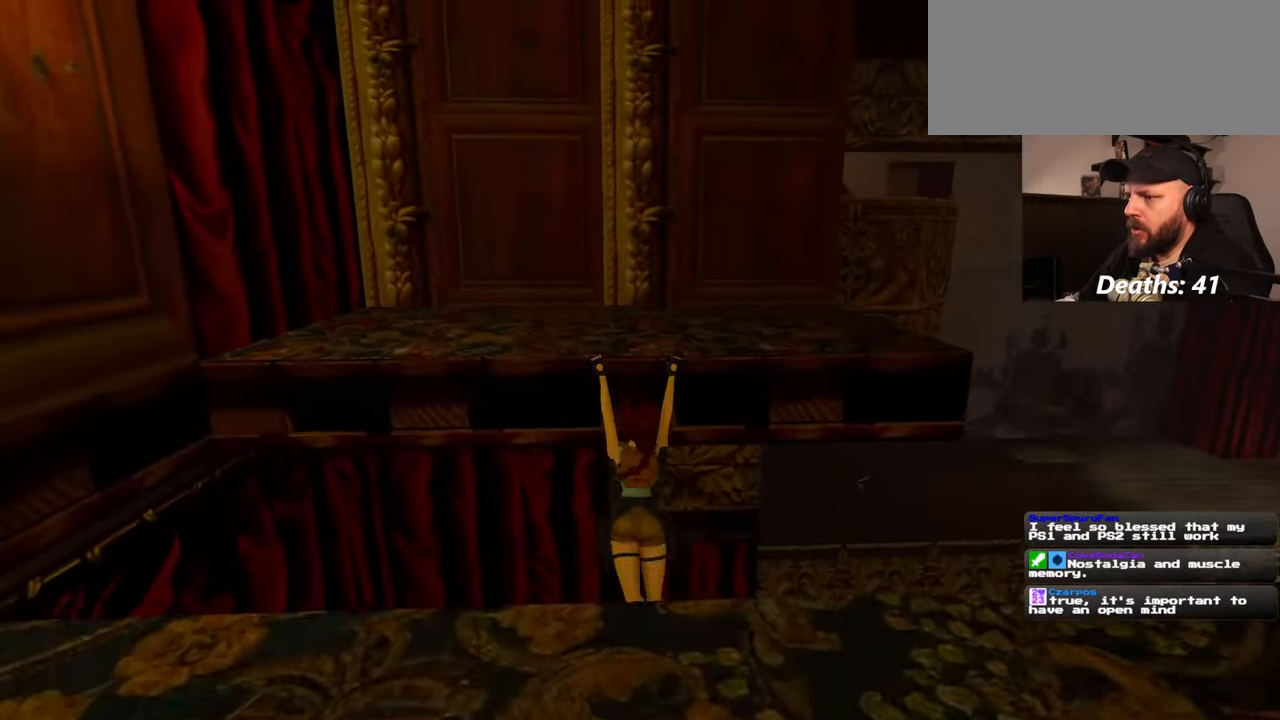
{"dt_ms": 500, "buttons": [], "left_stick": "up", "right_stick": "center", "events": []}
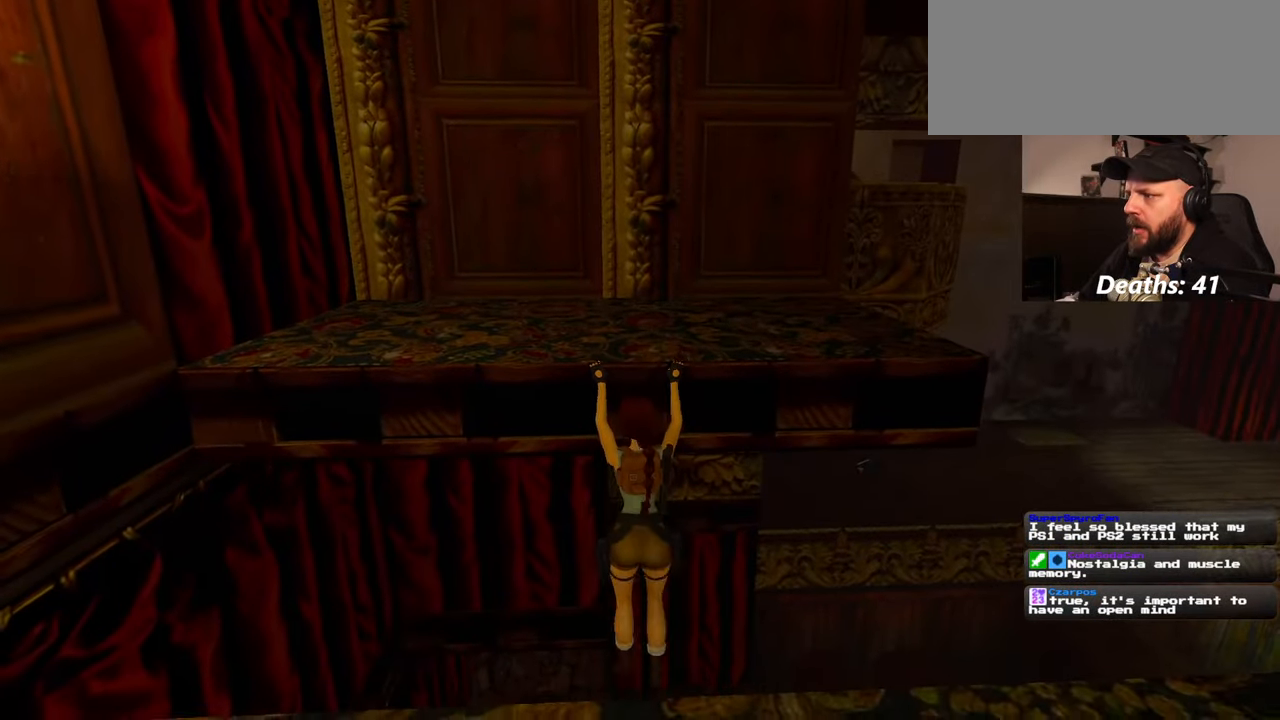
{"dt_ms": 500, "buttons": [], "left_stick": "up", "right_stick": "center", "events": []}
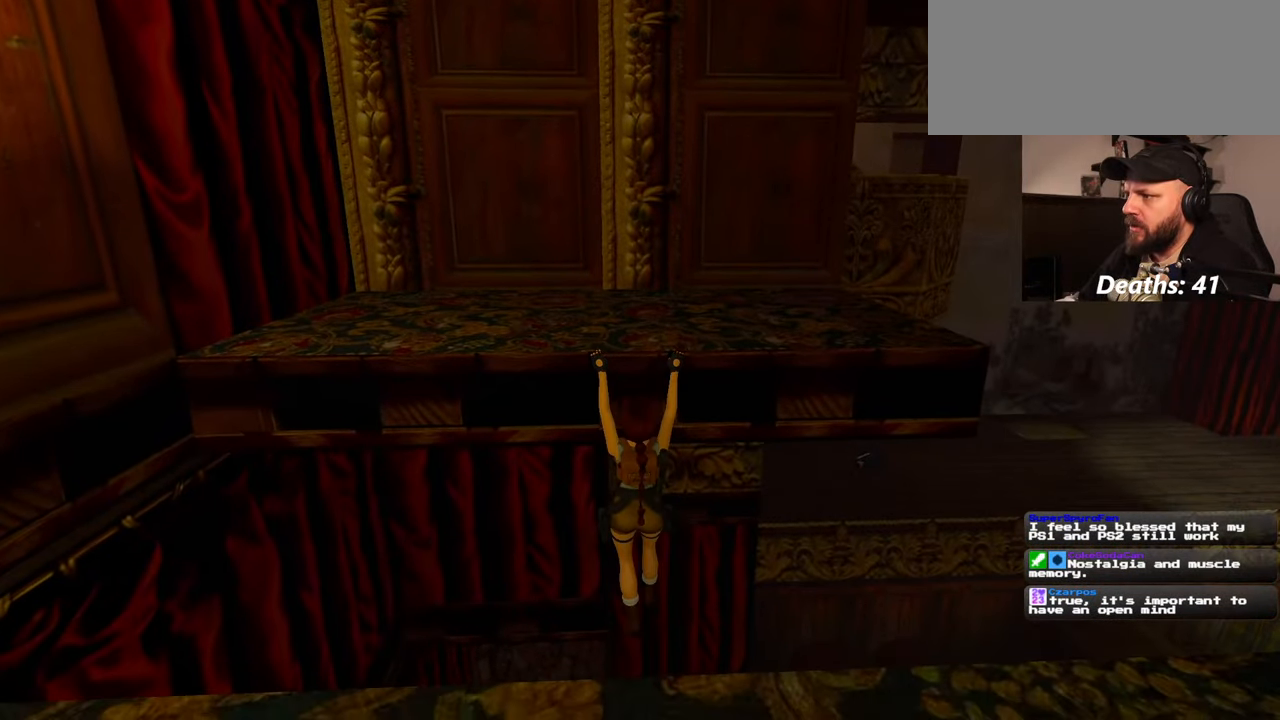
{"dt_ms": 500, "buttons": [], "left_stick": "up", "right_stick": "center", "events": []}
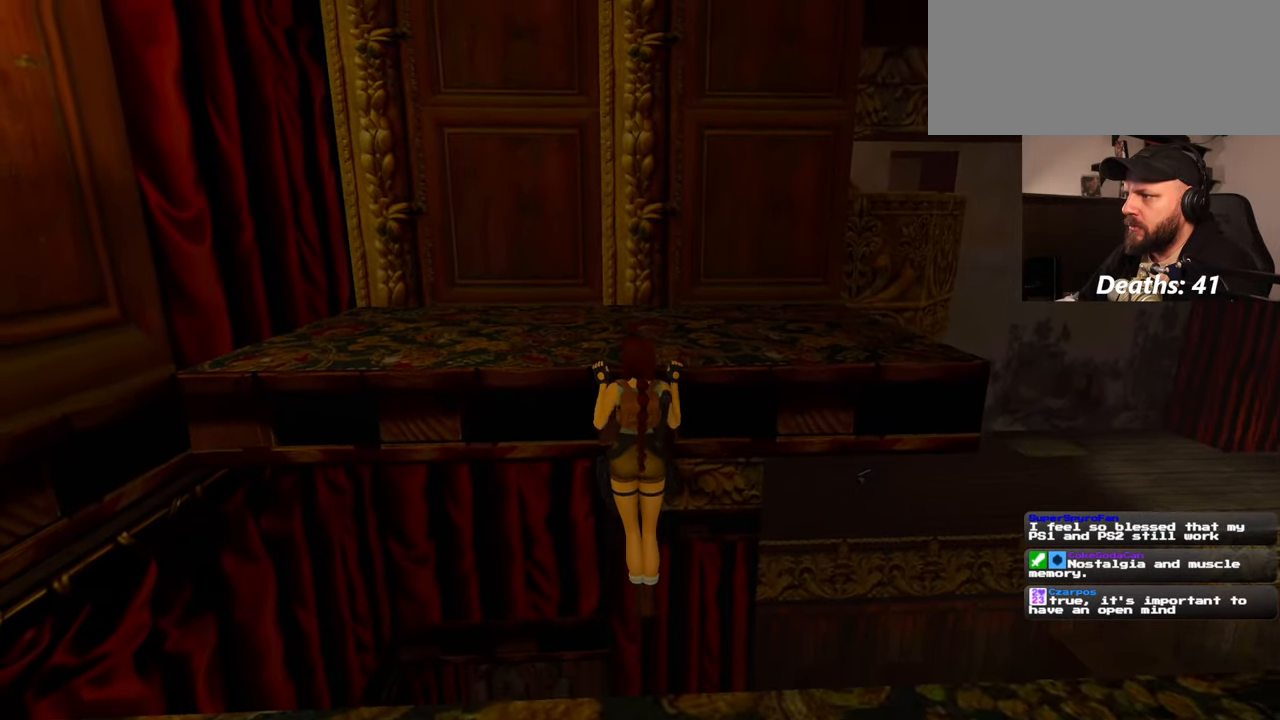
{"dt_ms": 500, "buttons": [], "left_stick": "center", "right_stick": "right", "events": [[134, "left_stick", "center"], [167, "right_stick", "right"]]}
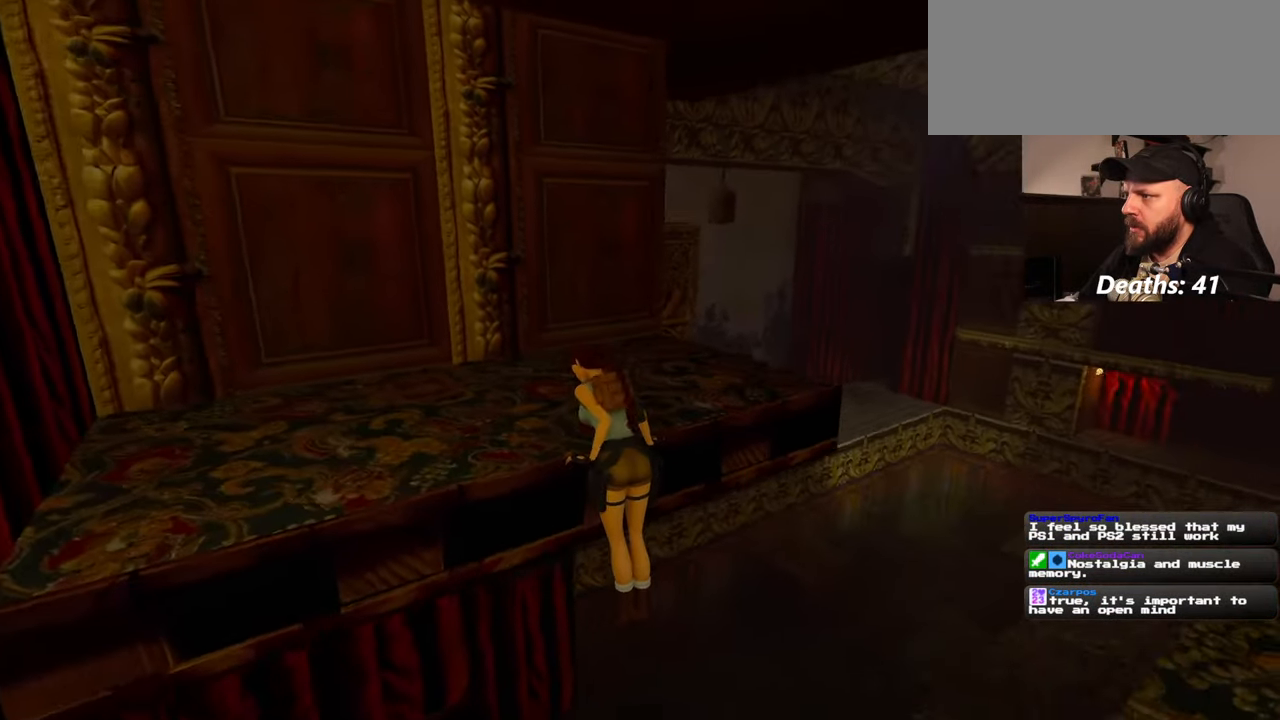
{"dt_ms": 500, "buttons": [], "left_stick": "center", "right_stick": "down-right", "events": [[350, "right_stick", "down-right"]]}
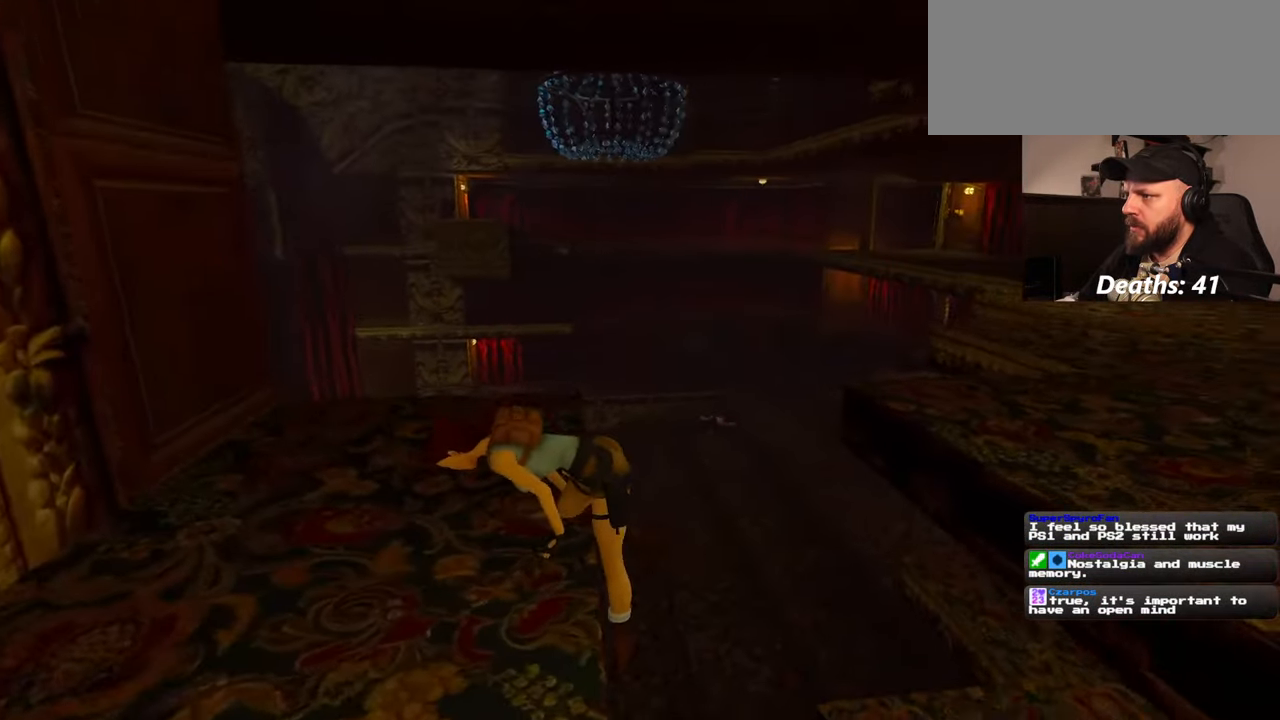
{"dt_ms": 1000, "buttons": [], "left_stick": "center", "right_stick": "center"}
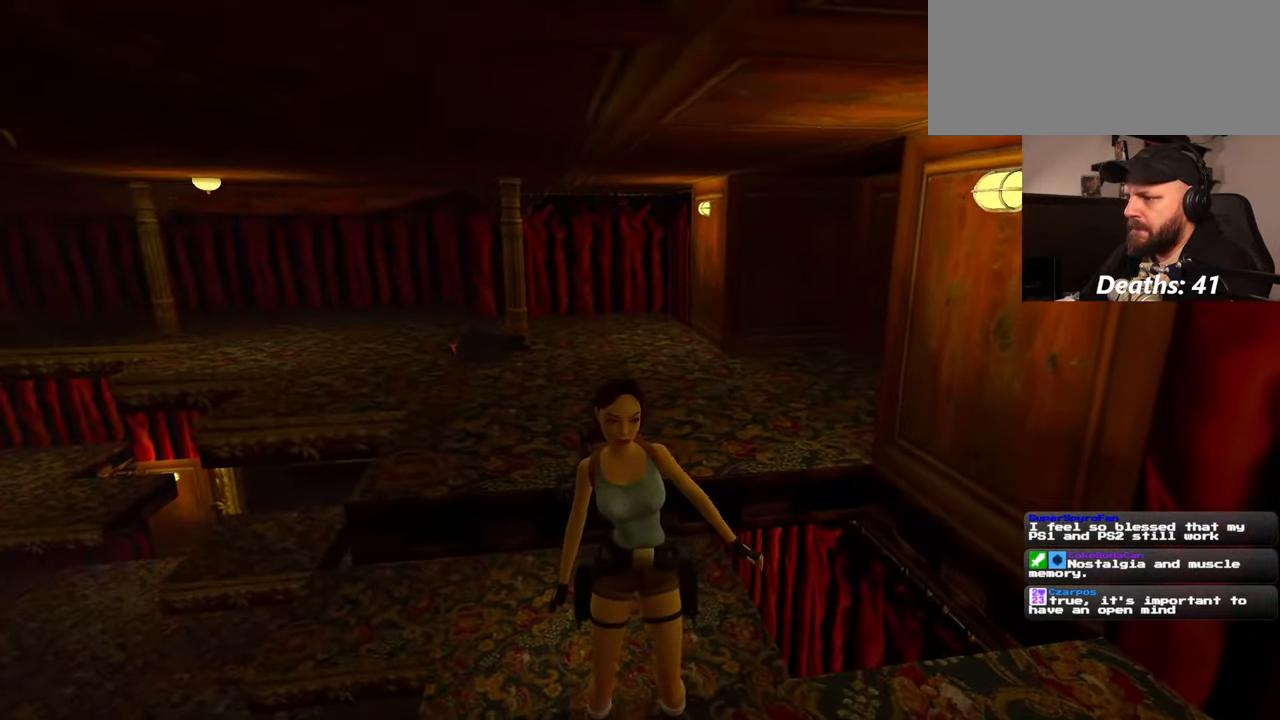
{"dt_ms": 500, "buttons": [], "left_stick": "center", "right_stick": "center", "events": [[334, "right_stick", "left"], [450, "right_stick", "center"]]}
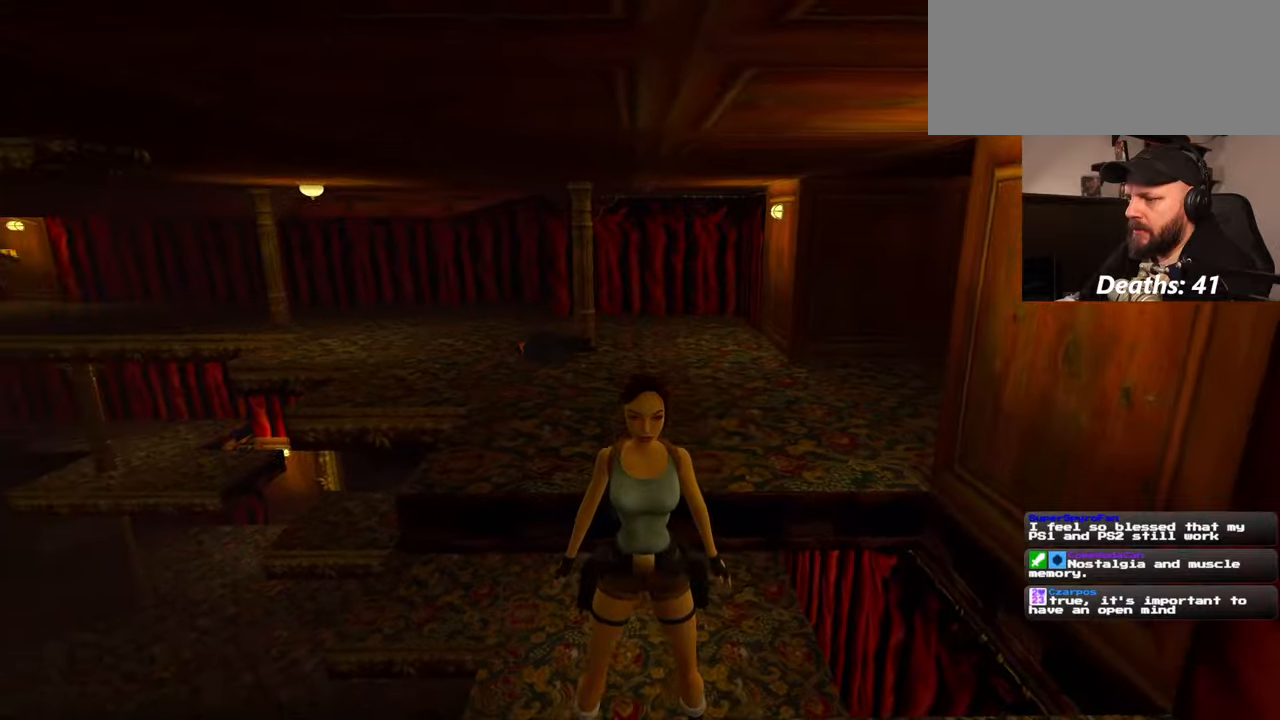
{"dt_ms": 1000, "buttons": [], "left_stick": "up", "right_stick": "center"}
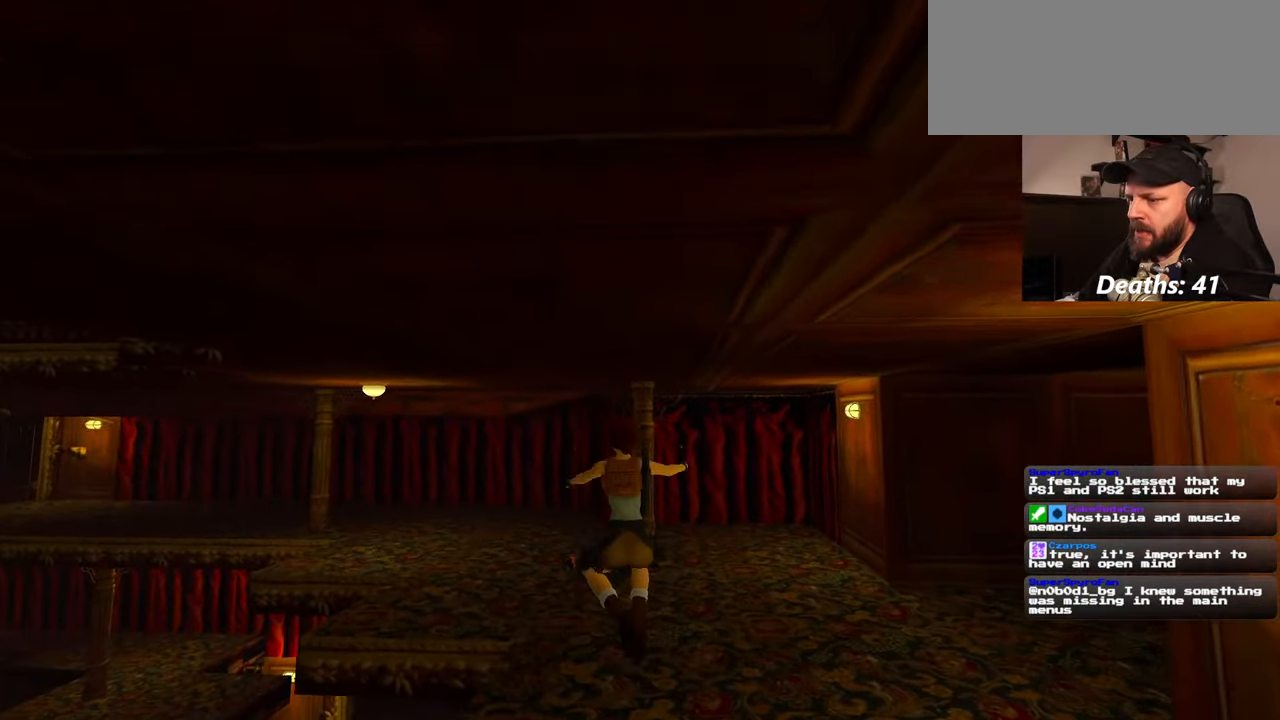
{"dt_ms": 500, "buttons": [], "left_stick": "up", "right_stick": "down-right", "events": [[500, "right_stick", "down-right"]]}
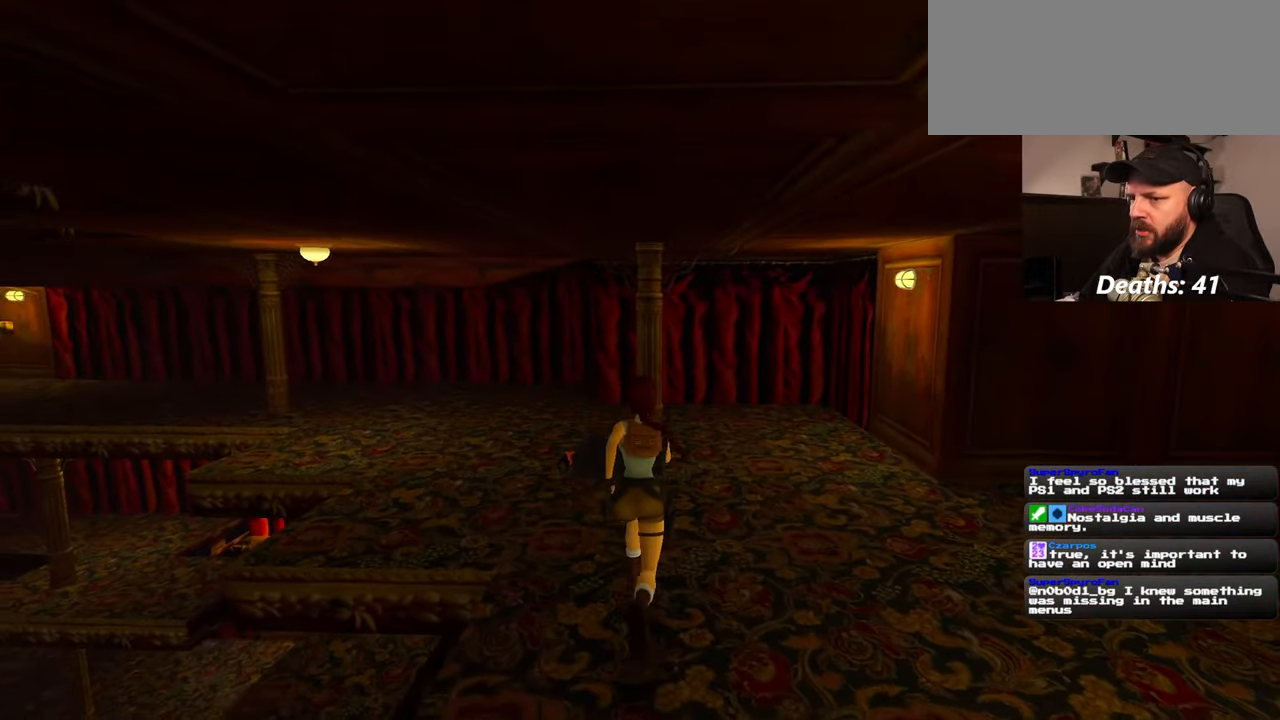
{"dt_ms": 500, "buttons": [], "left_stick": "up", "right_stick": "down-right", "events": [[17, "left_stick", "up-right"], [317, "left_stick", "up"]]}
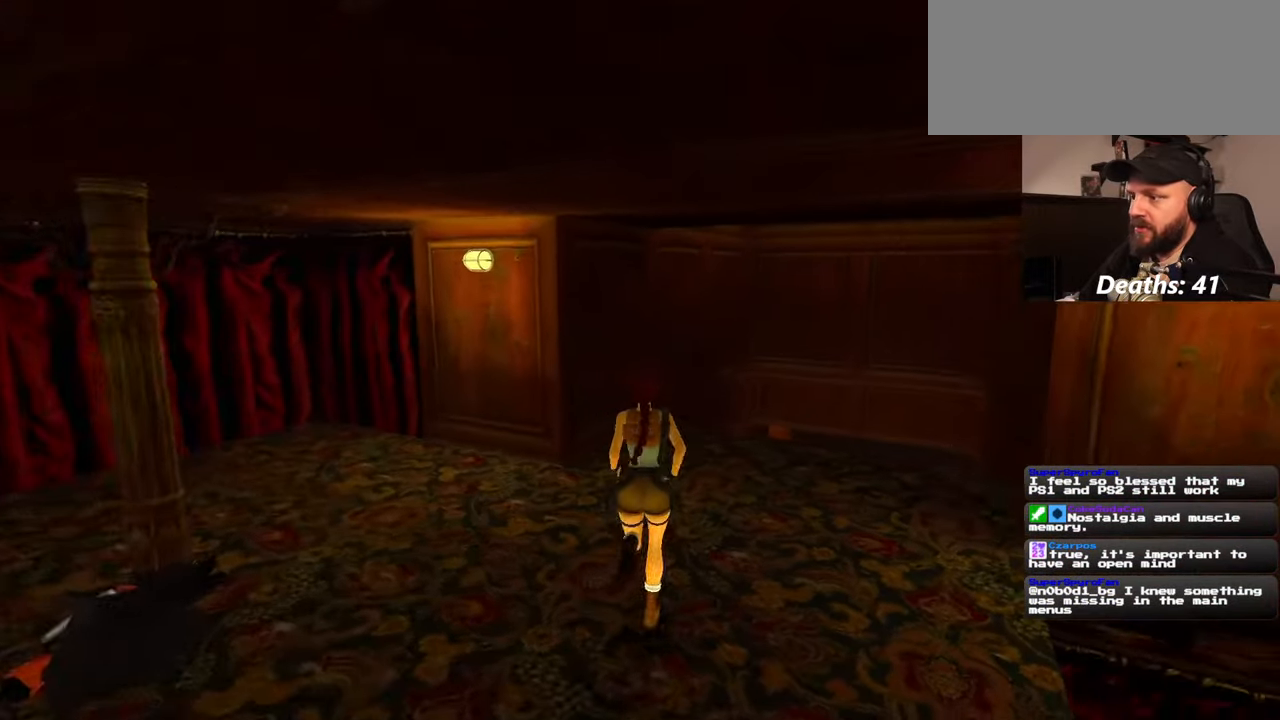
{"dt_ms": 500, "buttons": [], "left_stick": "up", "right_stick": "center", "events": [[67, "right_stick", "center"]]}
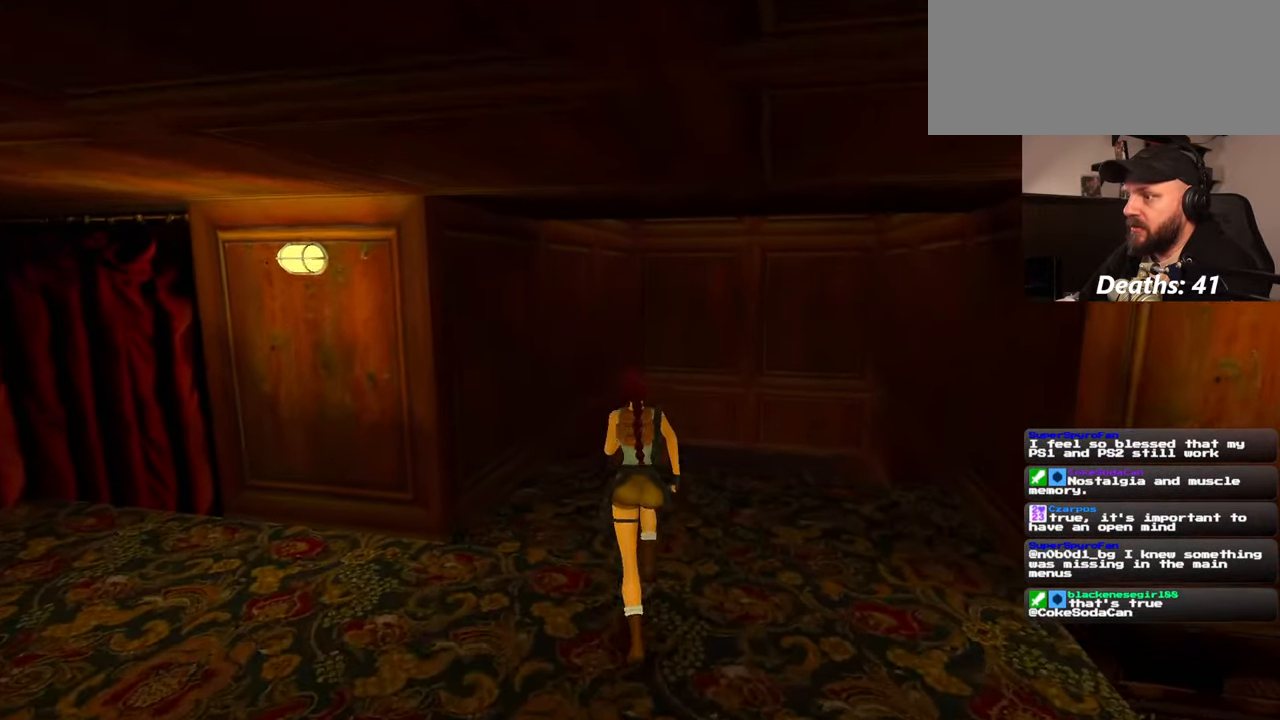
{"dt_ms": 500, "buttons": ["R1"], "left_stick": "up", "right_stick": "center", "events": [[500, "R1", "down"]]}
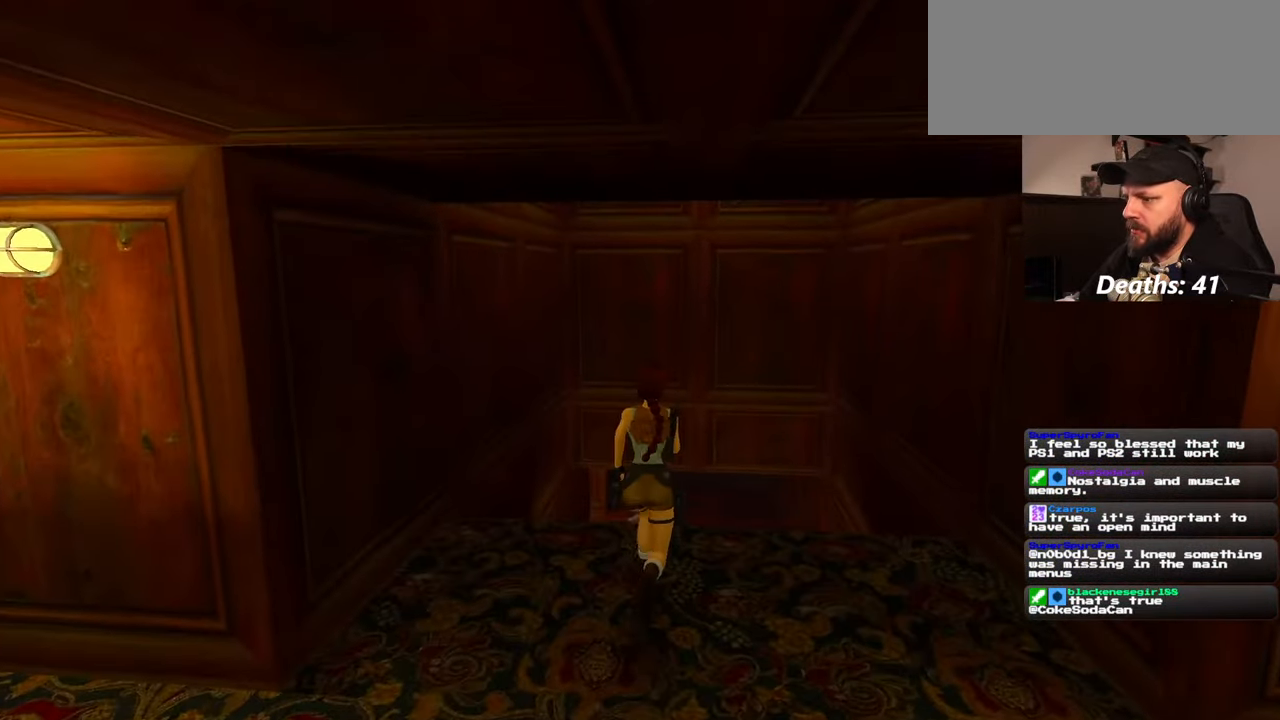
{"dt_ms": 500, "buttons": ["R1"], "left_stick": "up", "right_stick": "center", "events": []}
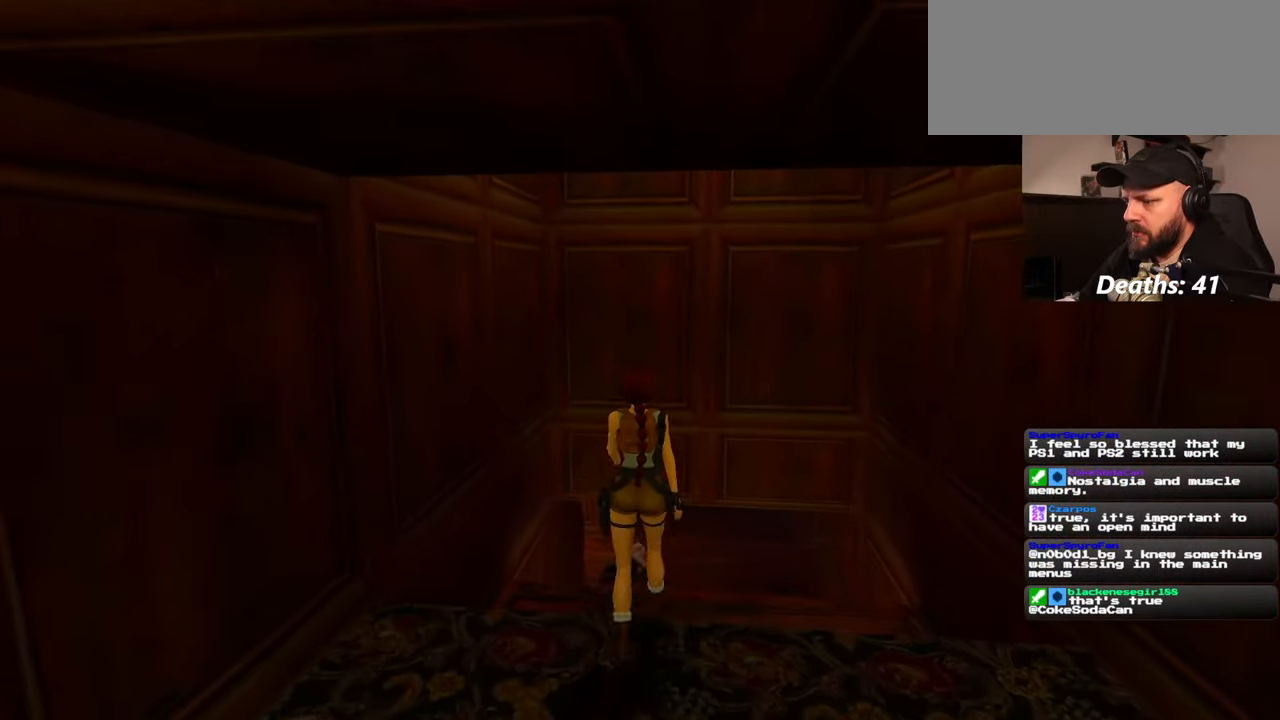
{"dt_ms": 500, "buttons": [], "left_stick": "center", "right_stick": "center", "events": [[284, "left_stick", "center"], [334, "R1", "up"]]}
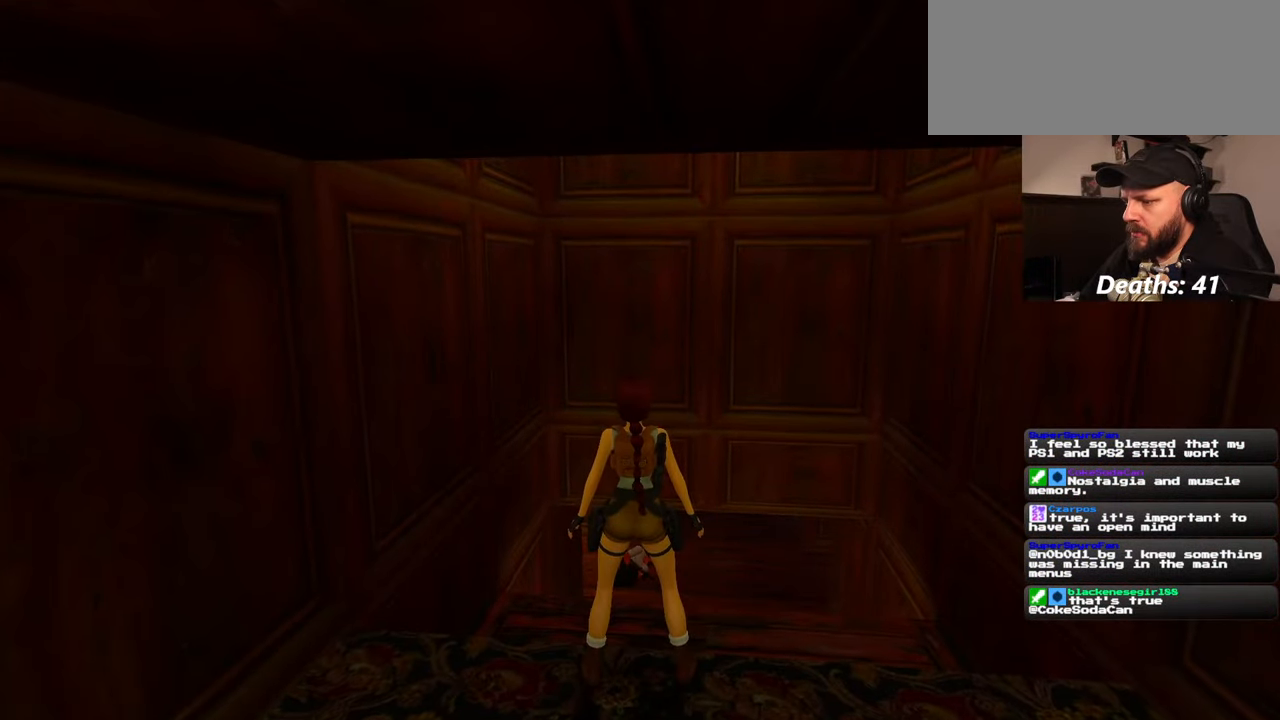
{"dt_ms": 500, "buttons": [], "left_stick": "center", "right_stick": "center", "events": [[67, "left_stick", "up"], [134, "left_stick", "center"]]}
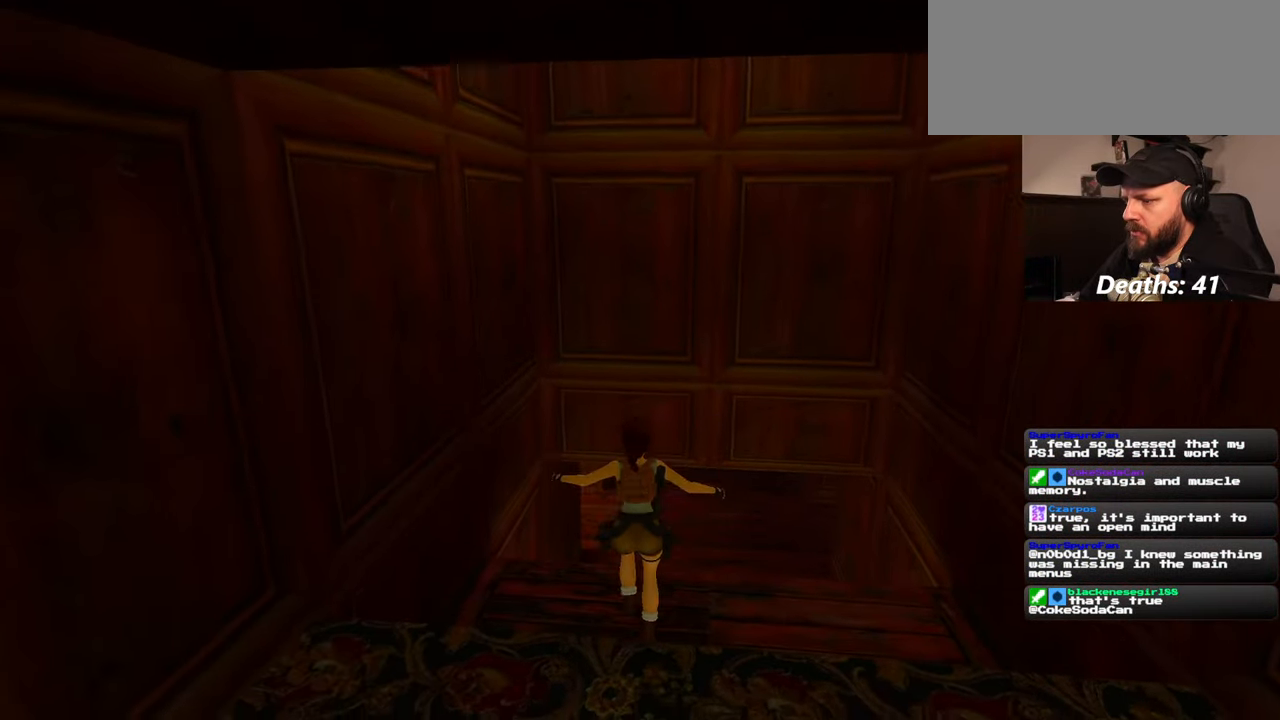
{"dt_ms": 500, "buttons": [], "left_stick": "left", "right_stick": "left", "events": [[417, "right_stick", "left"], [434, "left_stick", "left"]]}